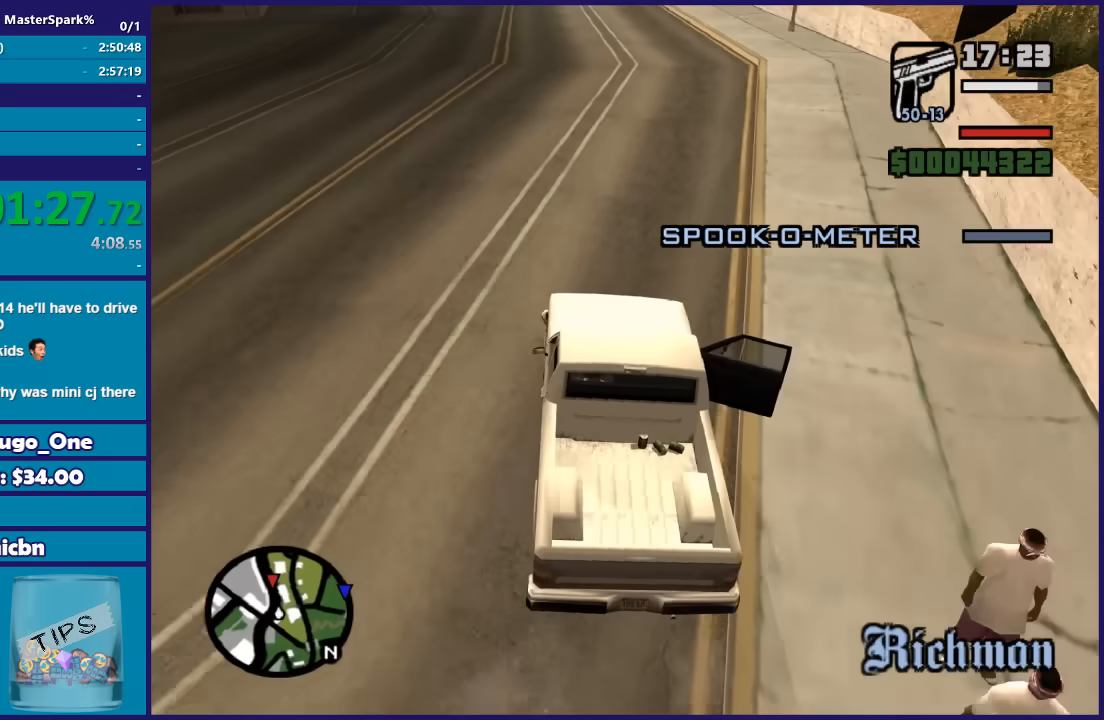
Gameplay with a controller (Xbox layout); each line is a JSON object with the inputs held at the frame after it. "button_events" lists button changes between this image and that frame as [ms after this image, input, new state], when the widget could be followed in between (sticks are given only as held states). This document gives stick clicks only as held states, not as events.
{"buttons": ["R2"], "left_stick": "left", "right_stick": "left", "button_events": []}
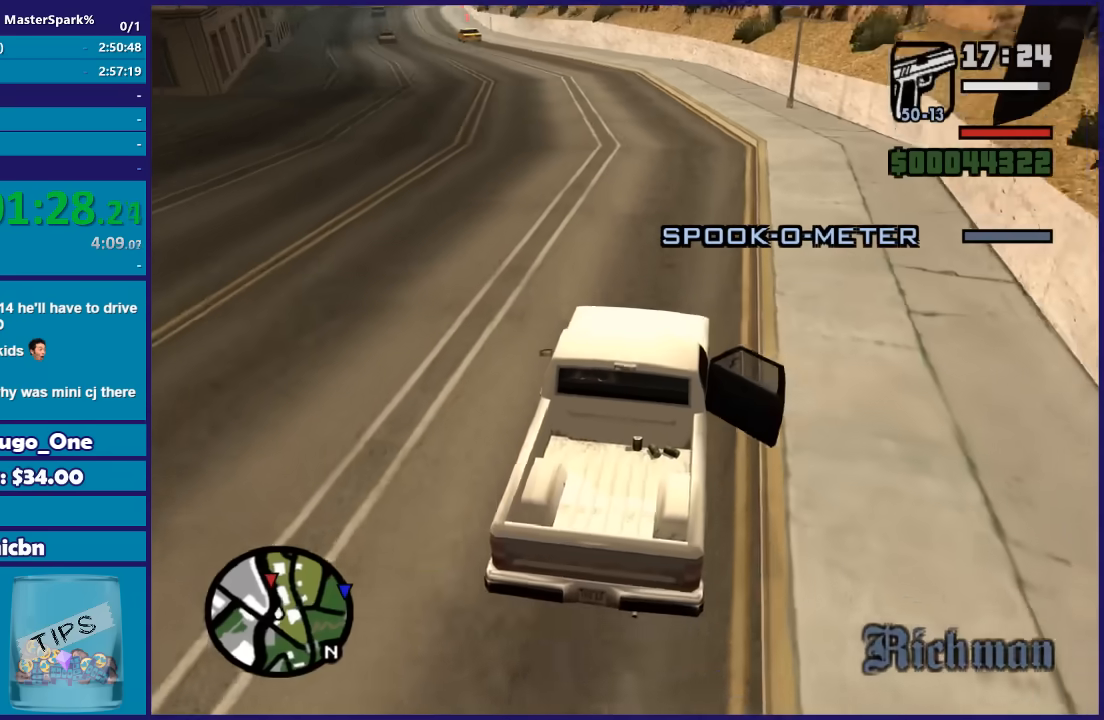
{"buttons": ["R2"], "left_stick": "center", "right_stick": "down-left", "button_events": []}
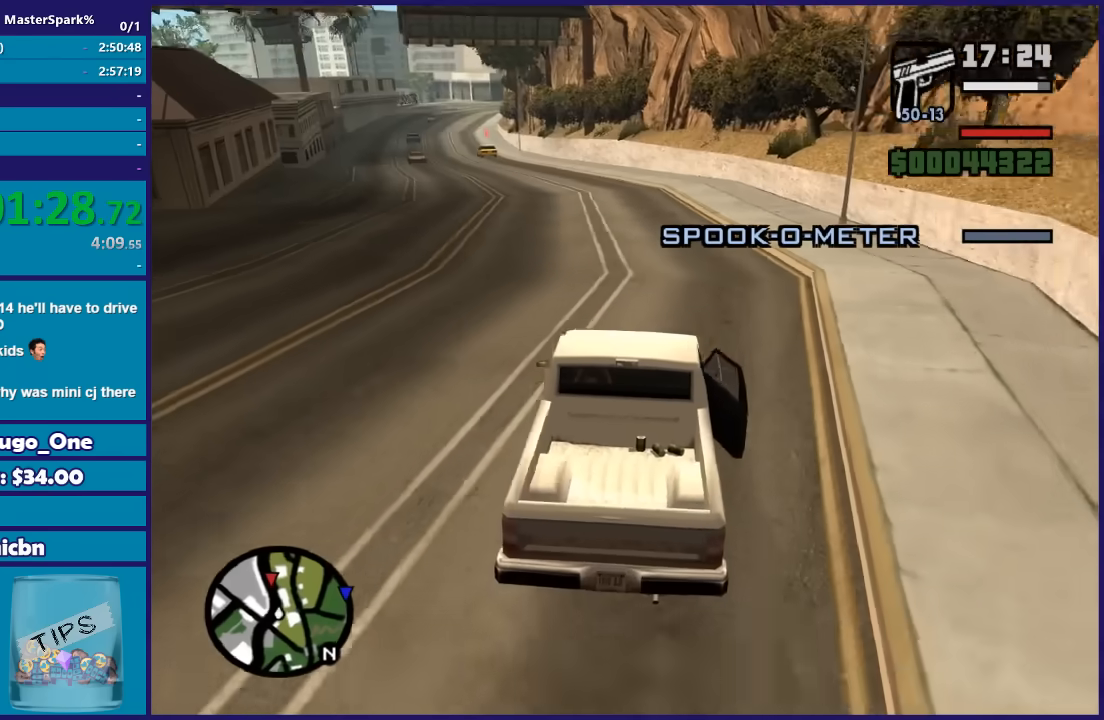
{"buttons": ["R2"], "left_stick": "center", "right_stick": "down-left", "button_events": []}
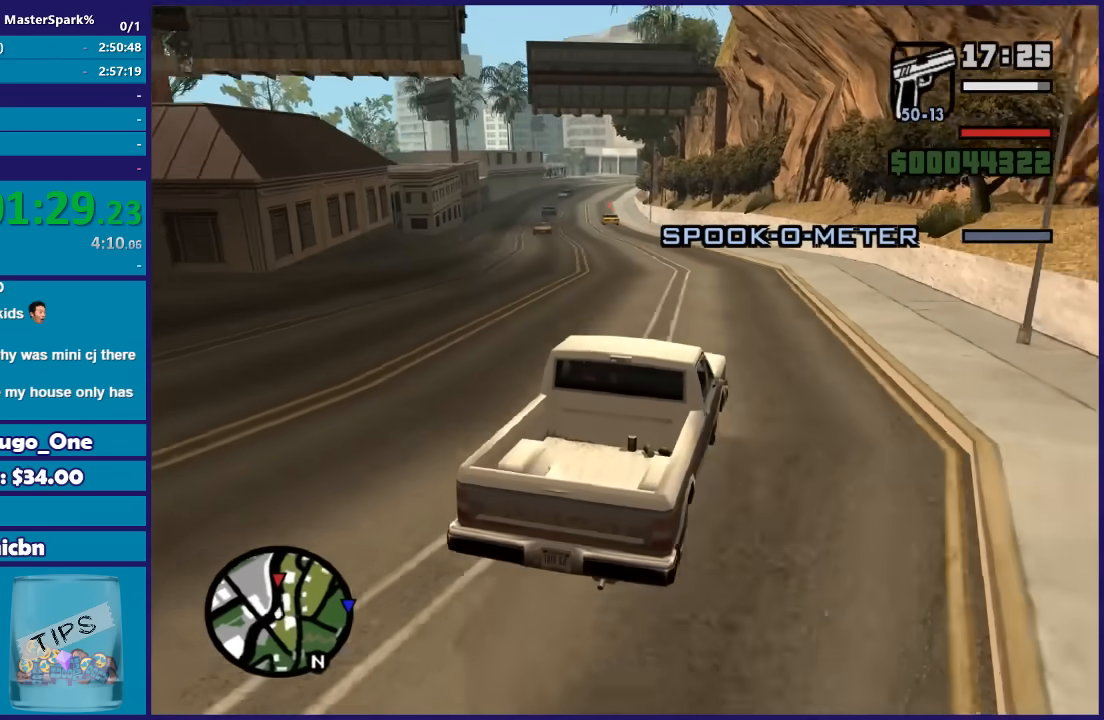
{"buttons": ["R2"], "left_stick": "center", "right_stick": "down-left", "button_events": []}
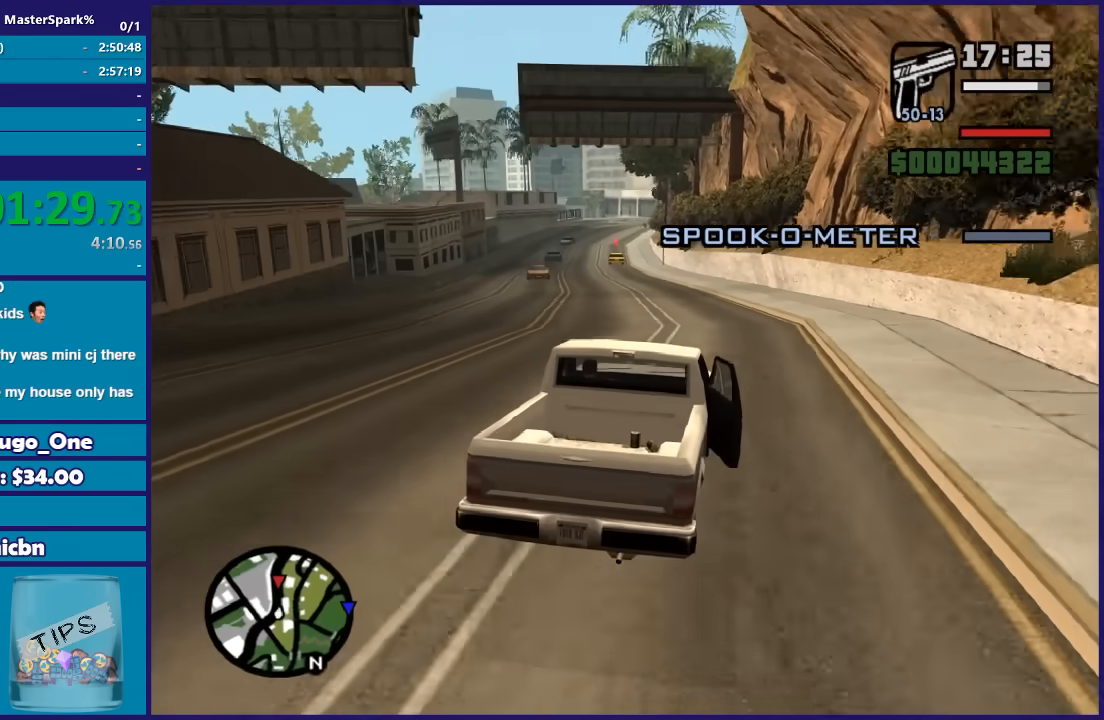
{"buttons": [], "left_stick": "center", "right_stick": "down-left", "button_events": [[67, "R2", "up"]]}
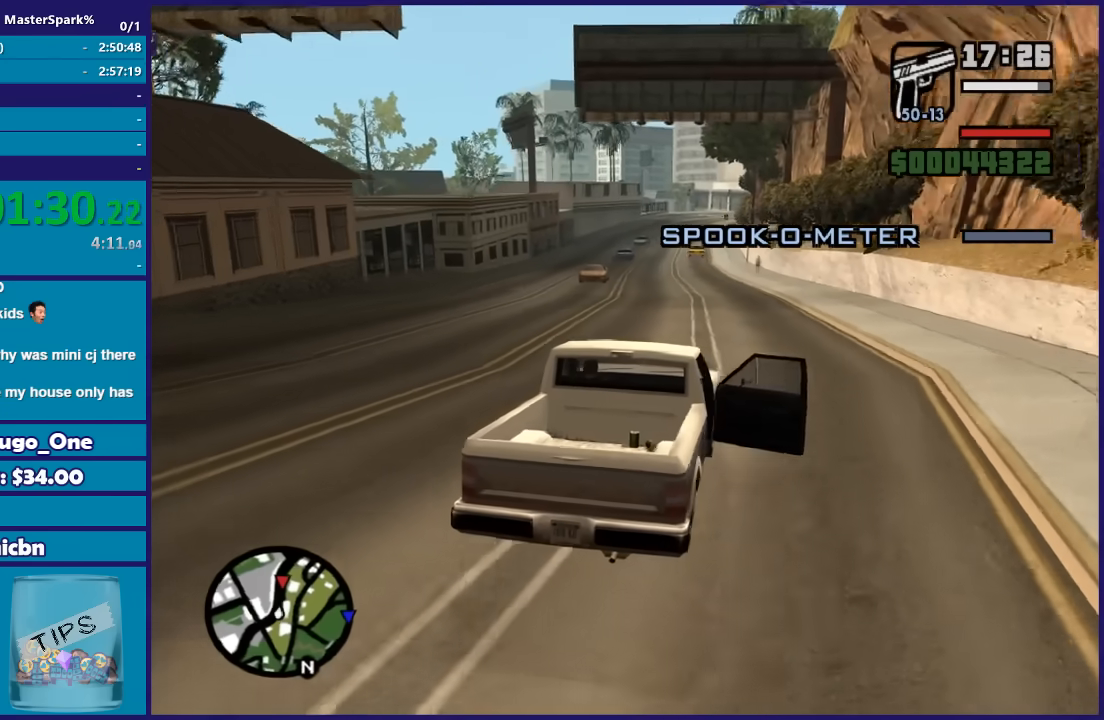
{"buttons": [], "left_stick": "right", "right_stick": "down-left", "button_events": [[33, "R2", "down"], [367, "R2", "up"]]}
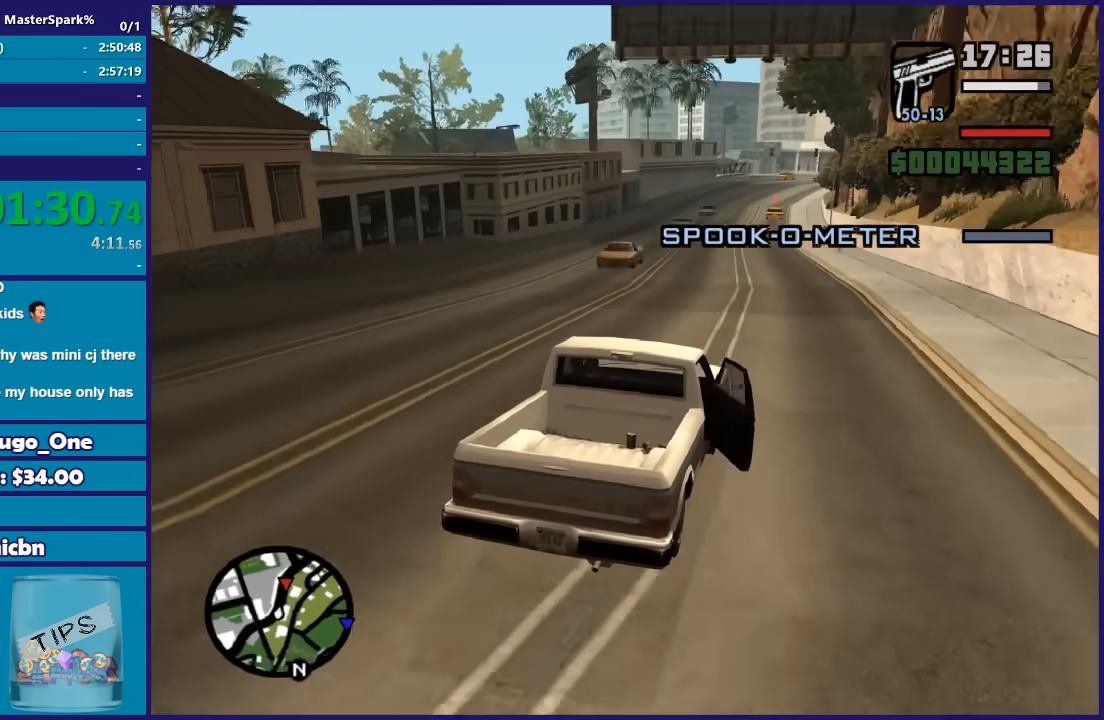
{"buttons": [], "left_stick": "left", "right_stick": "down-left", "button_events": []}
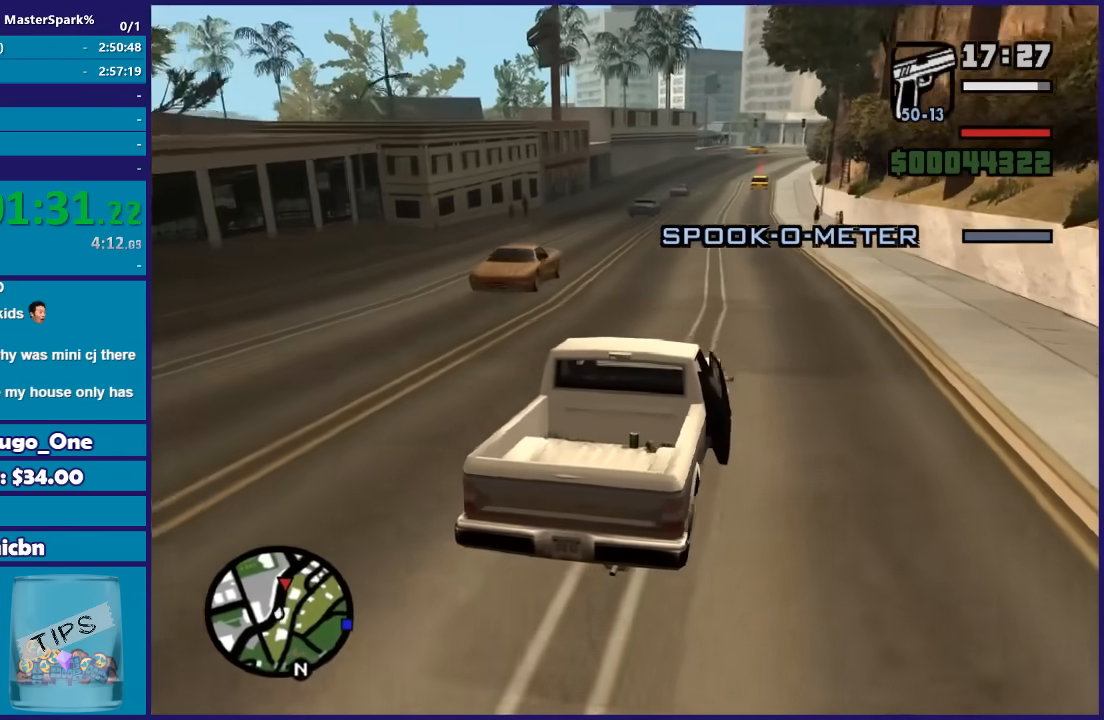
{"buttons": [], "left_stick": "center", "right_stick": "down-left", "button_events": []}
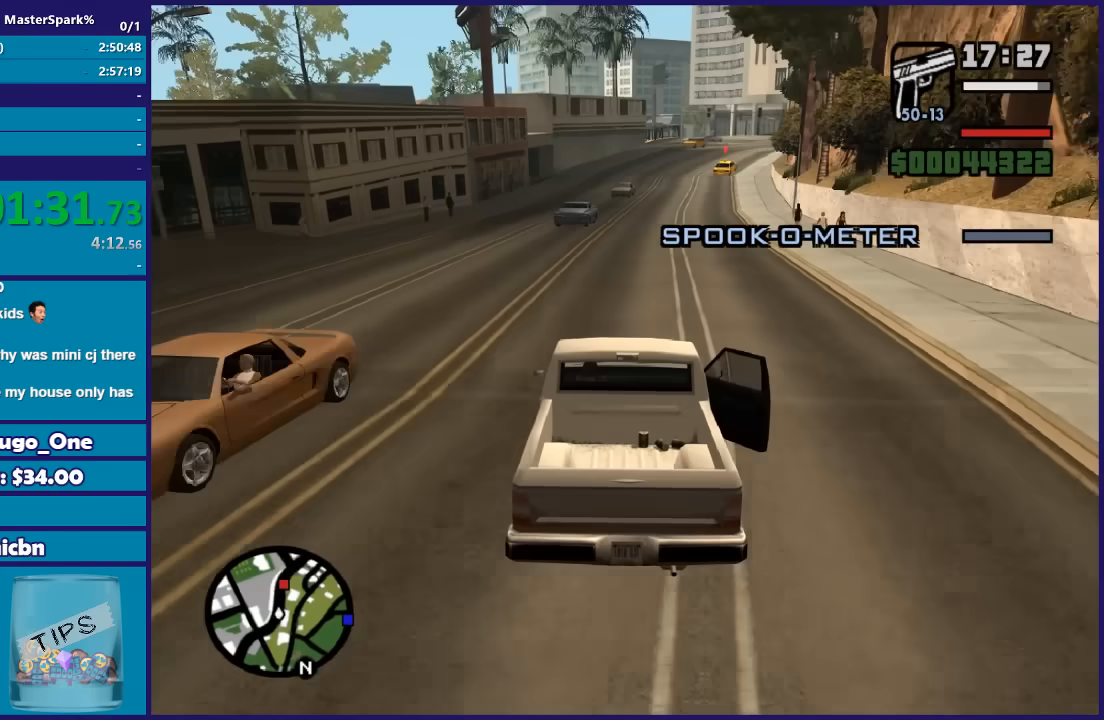
{"buttons": [], "left_stick": "center", "right_stick": "down-left", "button_events": []}
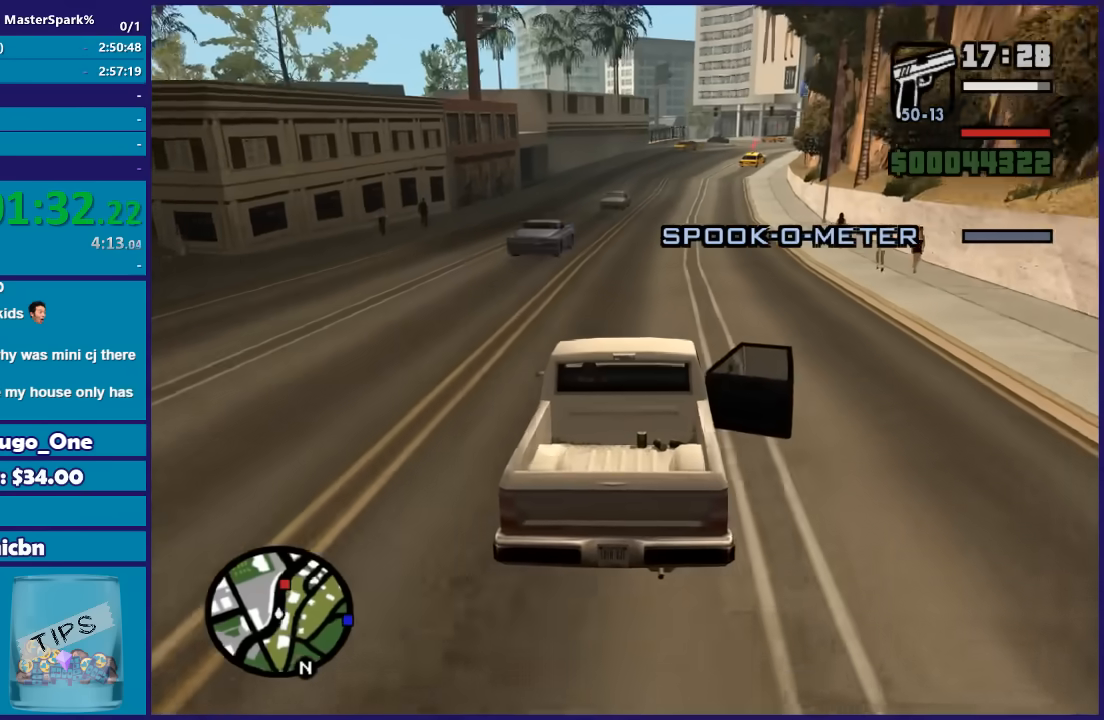
{"buttons": [], "left_stick": "center", "right_stick": "down", "button_events": []}